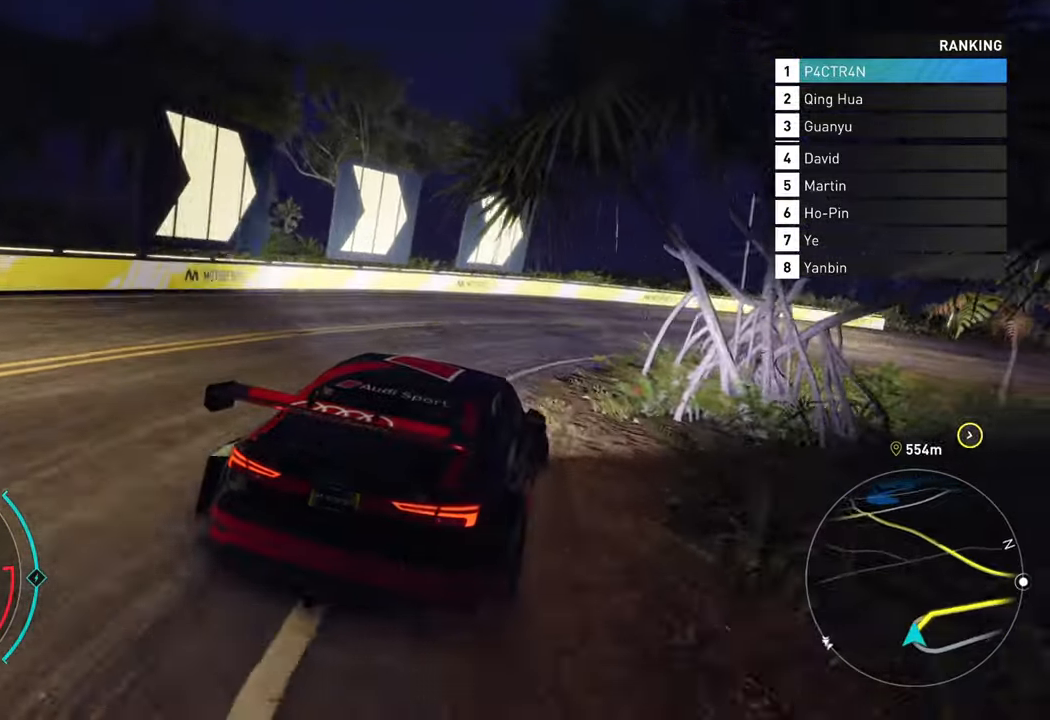
Gameplay with a controller (Xbox layout); each line is a JSON object with the inputs held at the frame after it. "events" lists button and stick changes between this image and that frame as [ms after this image, input, new state], when the widget could be followed in between.
{"buttons": ["R2"], "left_stick": "center", "right_stick": "center", "events": [[33, "left_stick", "right"], [433, "left_stick", "center"]]}
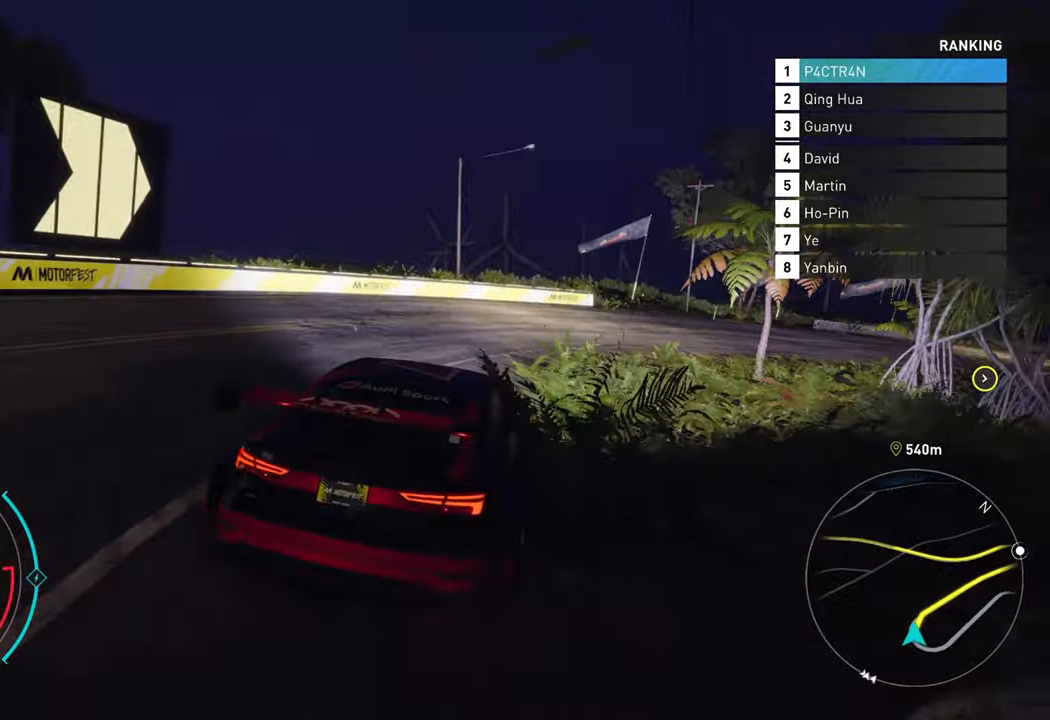
{"buttons": ["R2"], "left_stick": "right", "right_stick": "center", "events": [[116, "left_stick", "up-right"], [300, "left_stick", "right"]]}
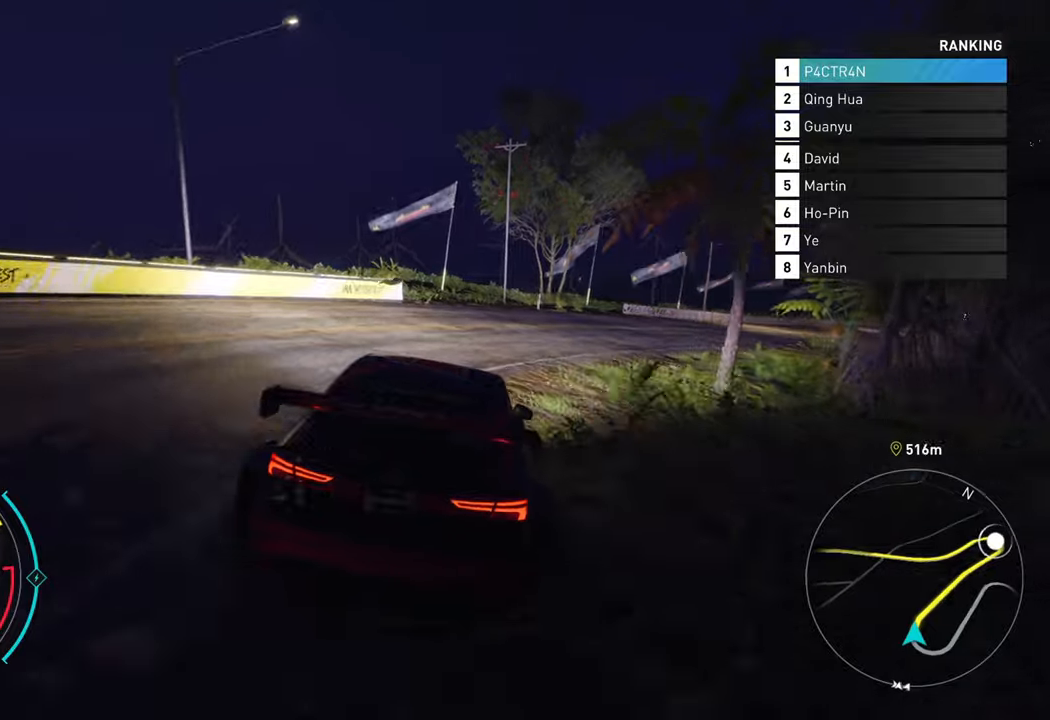
{"buttons": ["R2"], "left_stick": "center", "right_stick": "center", "events": [[217, "left_stick", "center"], [300, "left_stick", "right"], [483, "left_stick", "center"]]}
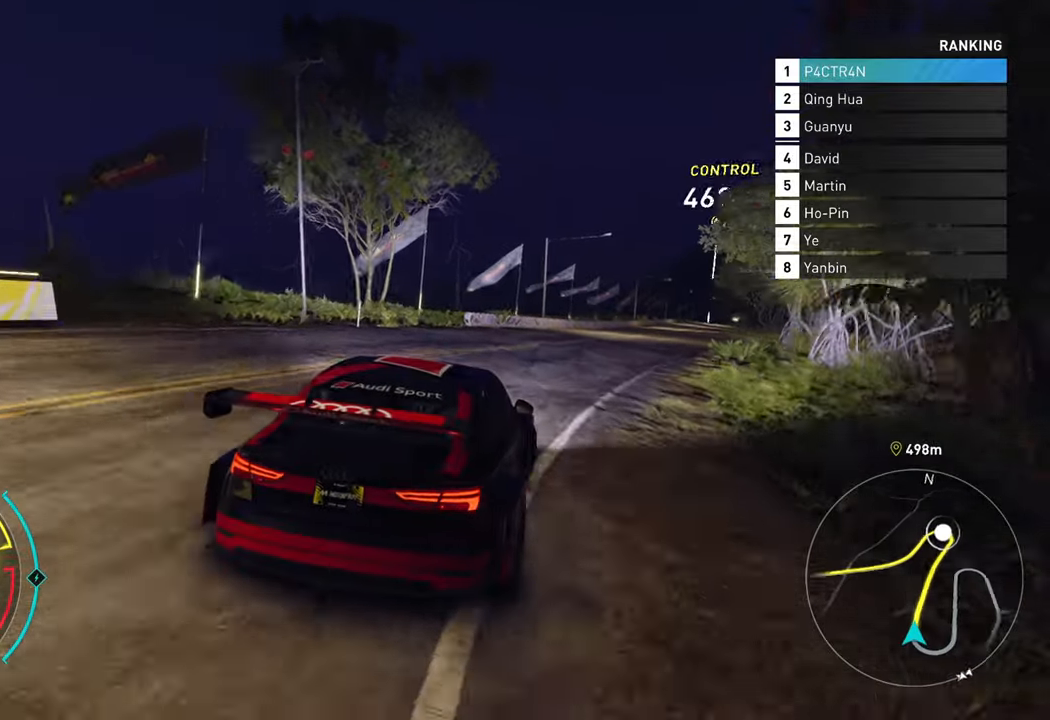
{"buttons": ["A", "R2"], "left_stick": "center", "right_stick": "center", "events": [[33, "A", "down"]]}
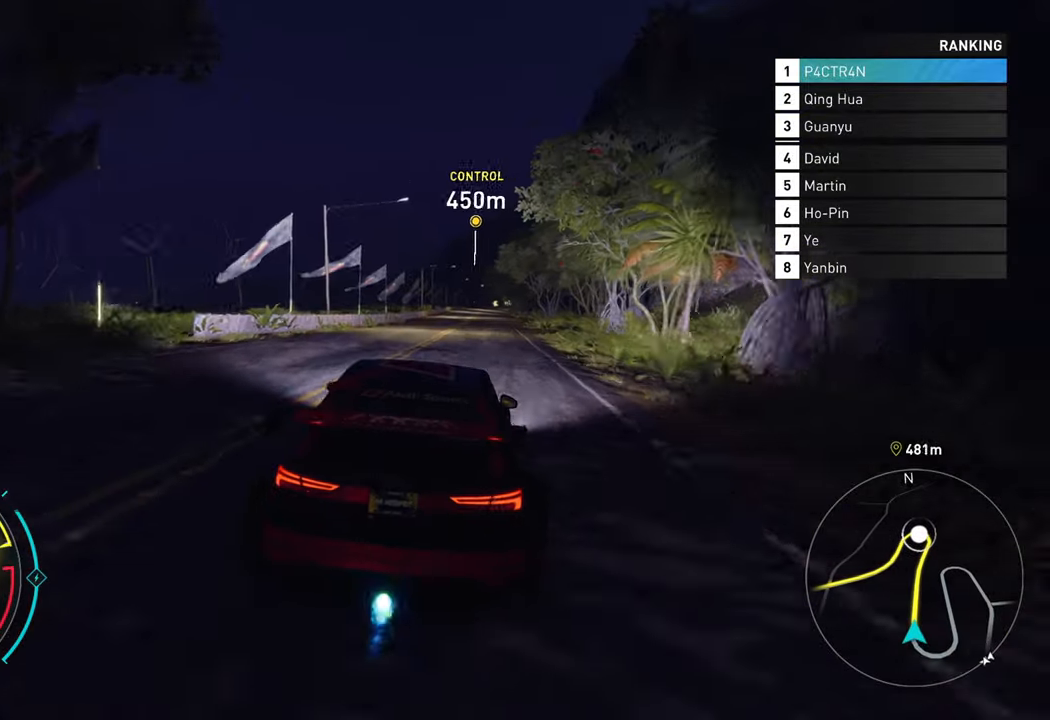
{"buttons": ["R2"], "left_stick": "center", "right_stick": "center", "events": [[167, "A", "up"], [250, "left_stick", "up-right"], [400, "left_stick", "center"]]}
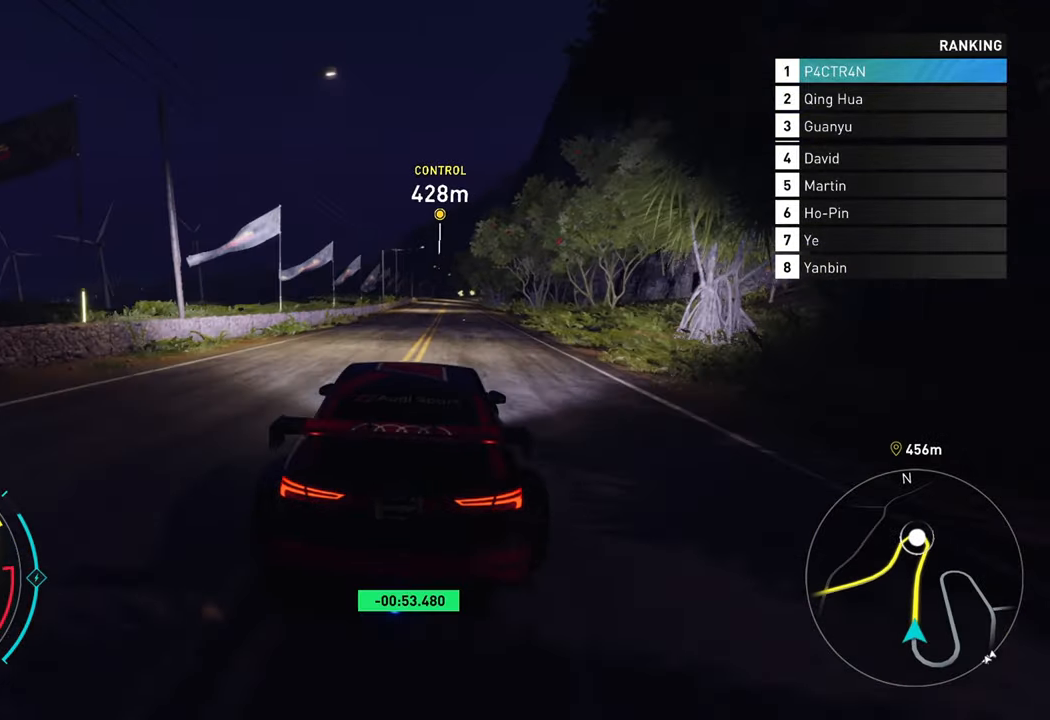
{"buttons": ["A", "R2"], "left_stick": "center", "right_stick": "center", "events": [[67, "A", "down"]]}
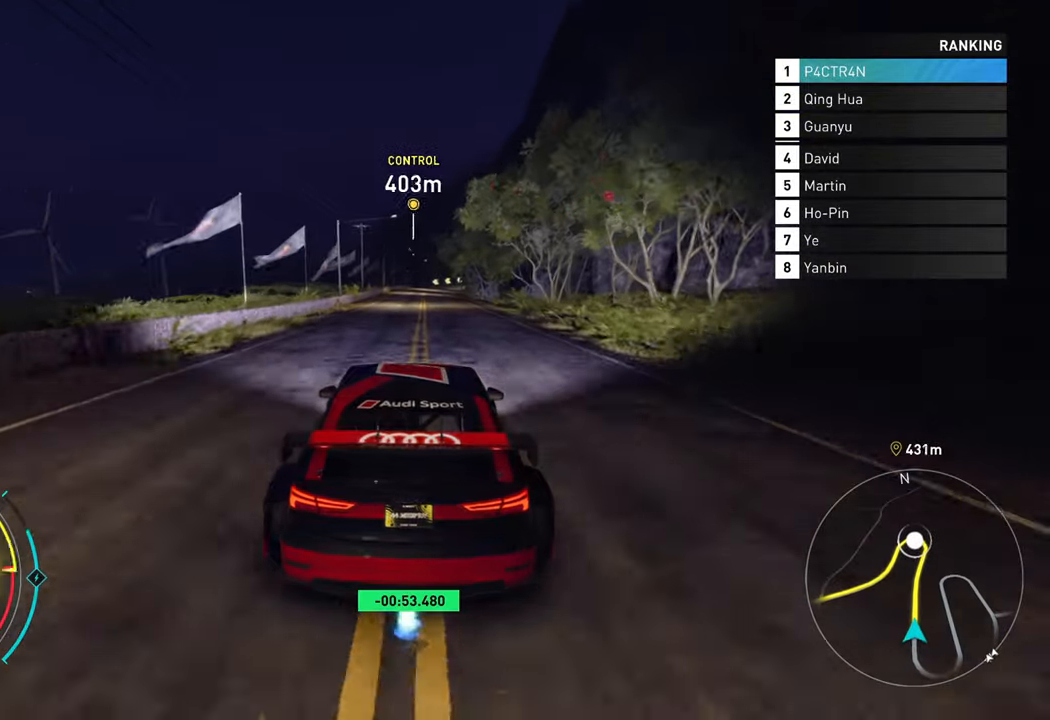
{"buttons": ["R2"], "left_stick": "center", "right_stick": "center", "events": [[267, "A", "up"], [317, "left_stick", "up-right"], [467, "left_stick", "center"]]}
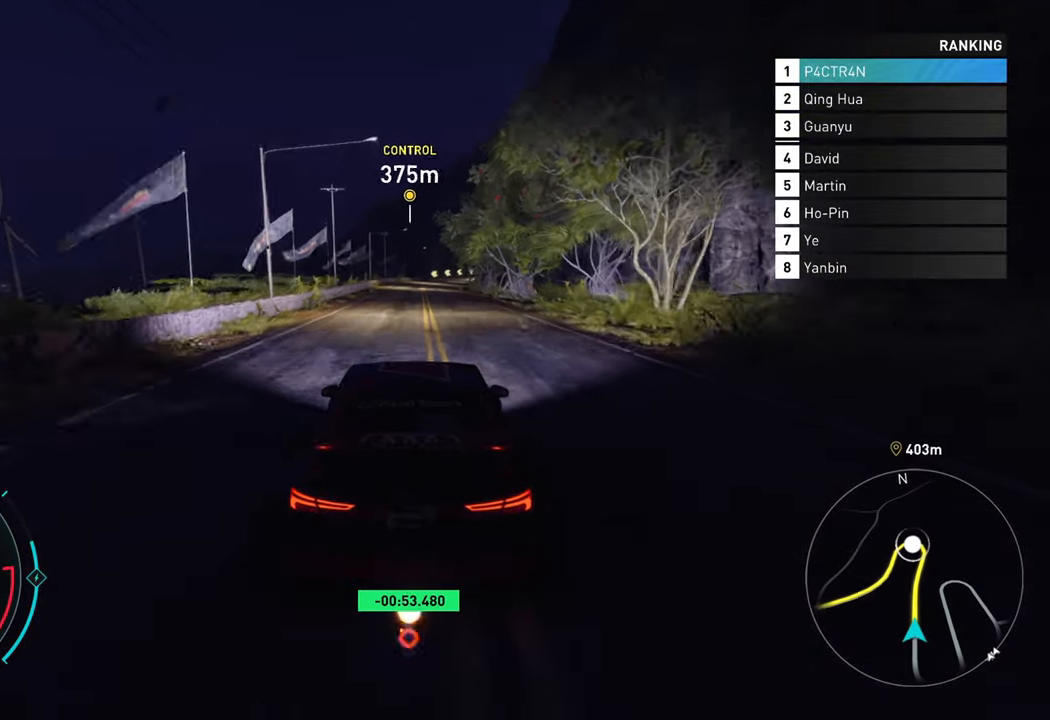
{"buttons": ["R2"], "left_stick": "up-right", "right_stick": "center", "events": [[400, "left_stick", "up-right"]]}
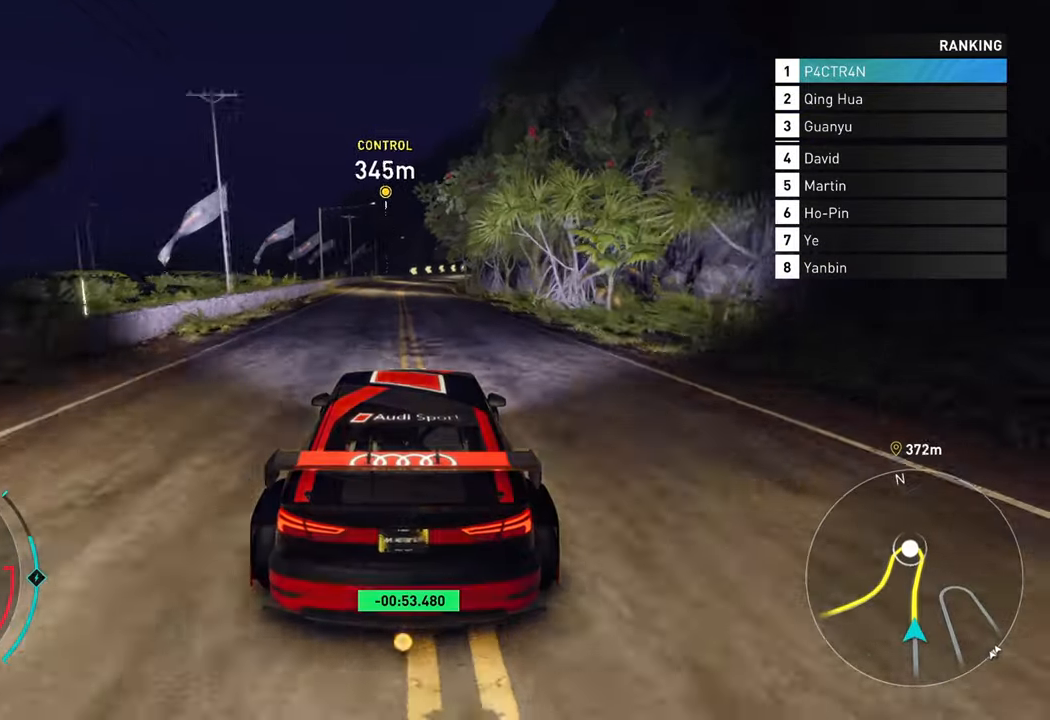
{"buttons": ["R2"], "left_stick": "center", "right_stick": "center", "events": [[33, "left_stick", "center"], [67, "A", "down"], [450, "A", "up"]]}
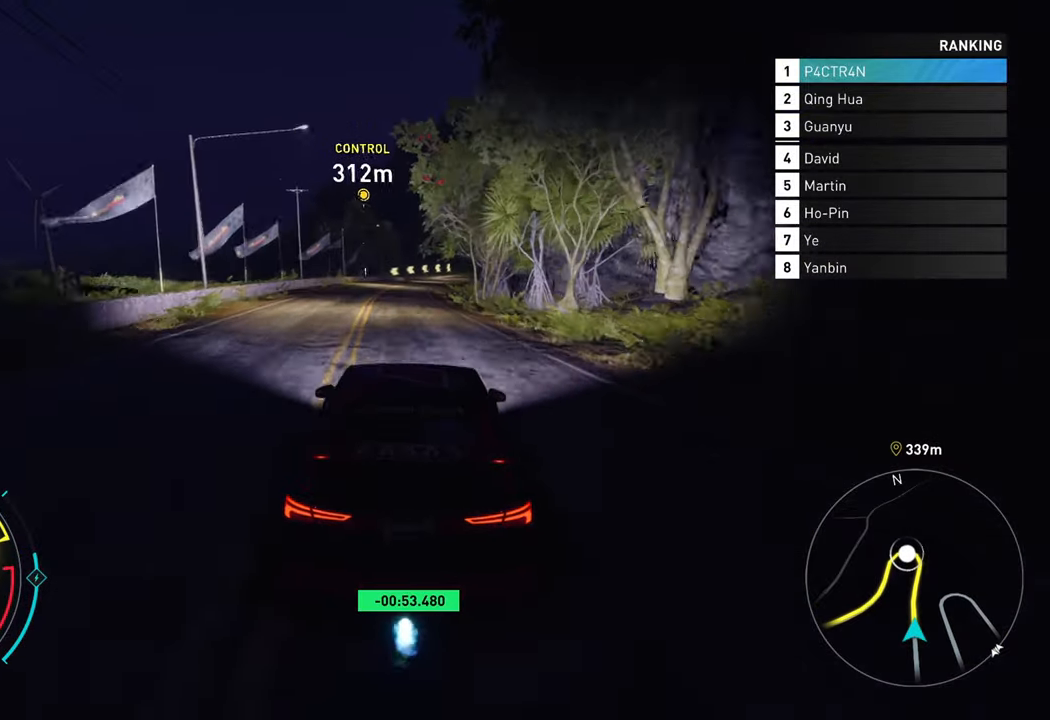
{"buttons": ["R2"], "left_stick": "center", "right_stick": "center", "events": []}
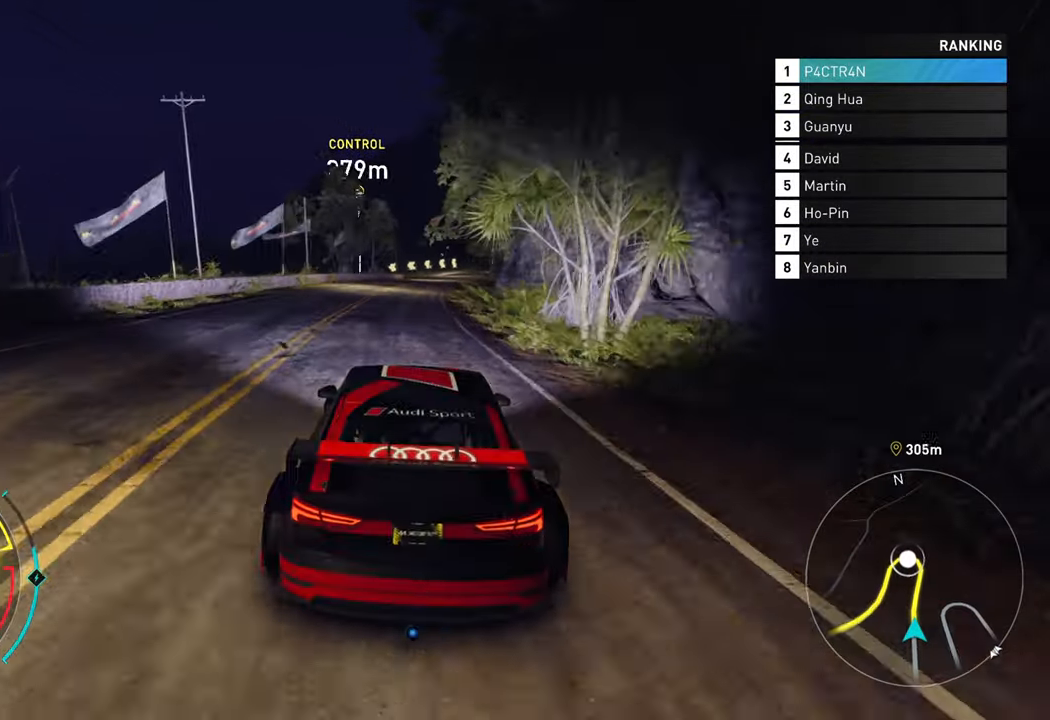
{"buttons": ["R2"], "left_stick": "center", "right_stick": "center", "events": [[33, "left_stick", "up-right"], [317, "left_stick", "center"]]}
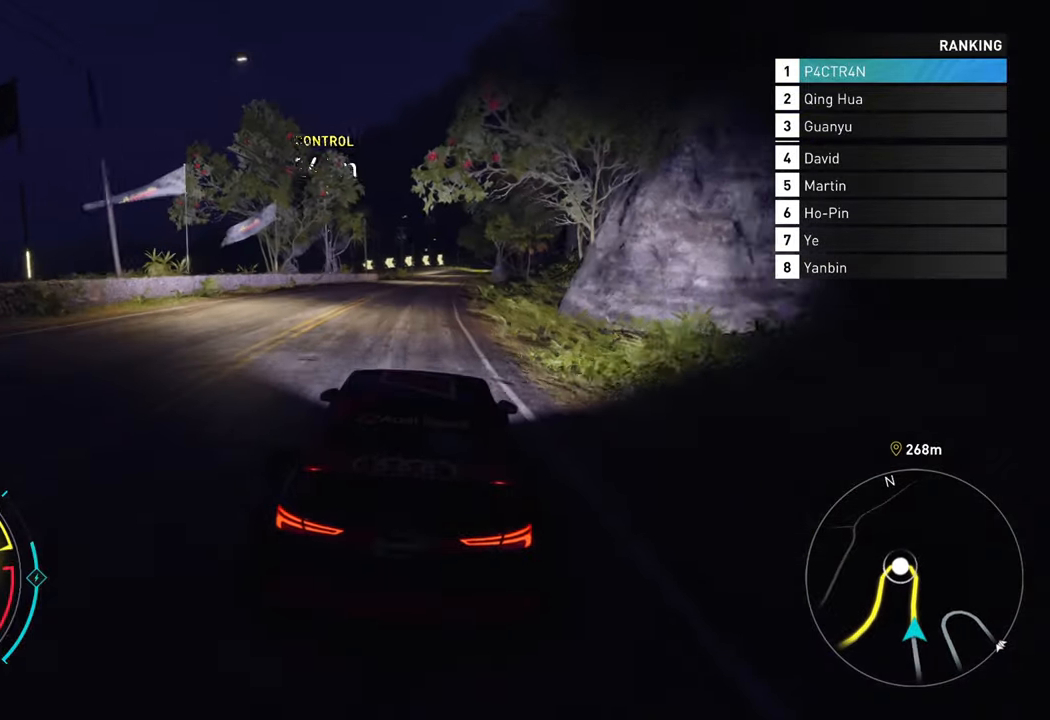
{"buttons": ["R2"], "left_stick": "up-right", "right_stick": "center", "events": [[100, "left_stick", "up-right"], [300, "left_stick", "center"], [450, "left_stick", "up-right"]]}
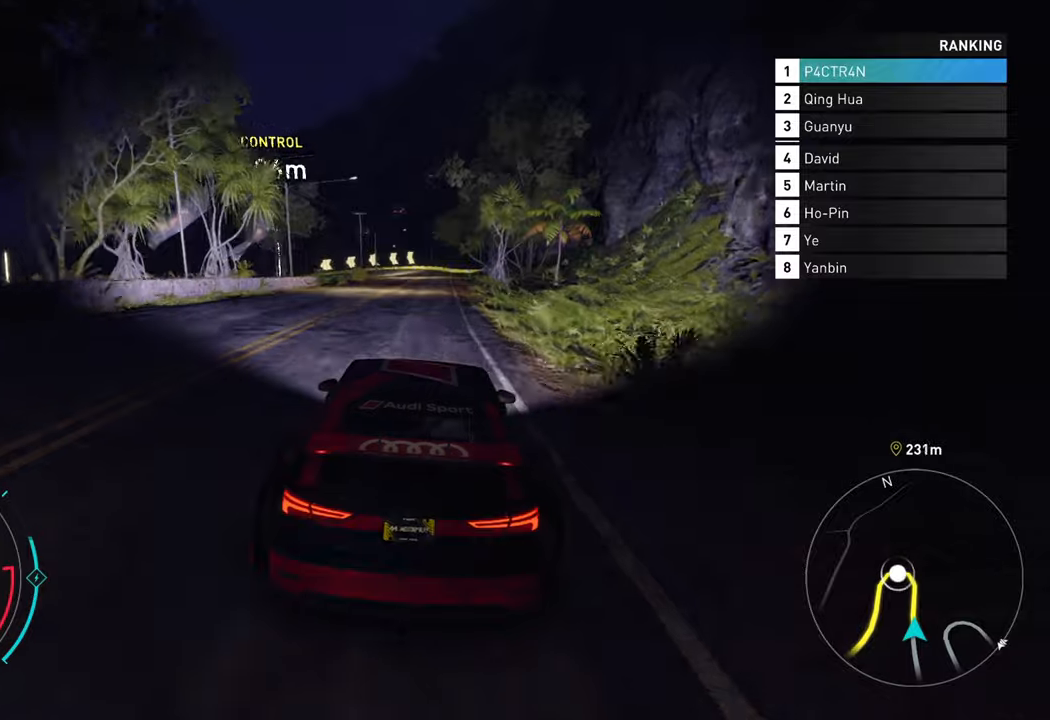
{"buttons": ["R2"], "left_stick": "center", "right_stick": "center", "events": [[167, "left_stick", "center"], [334, "left_stick", "up-right"], [500, "left_stick", "center"]]}
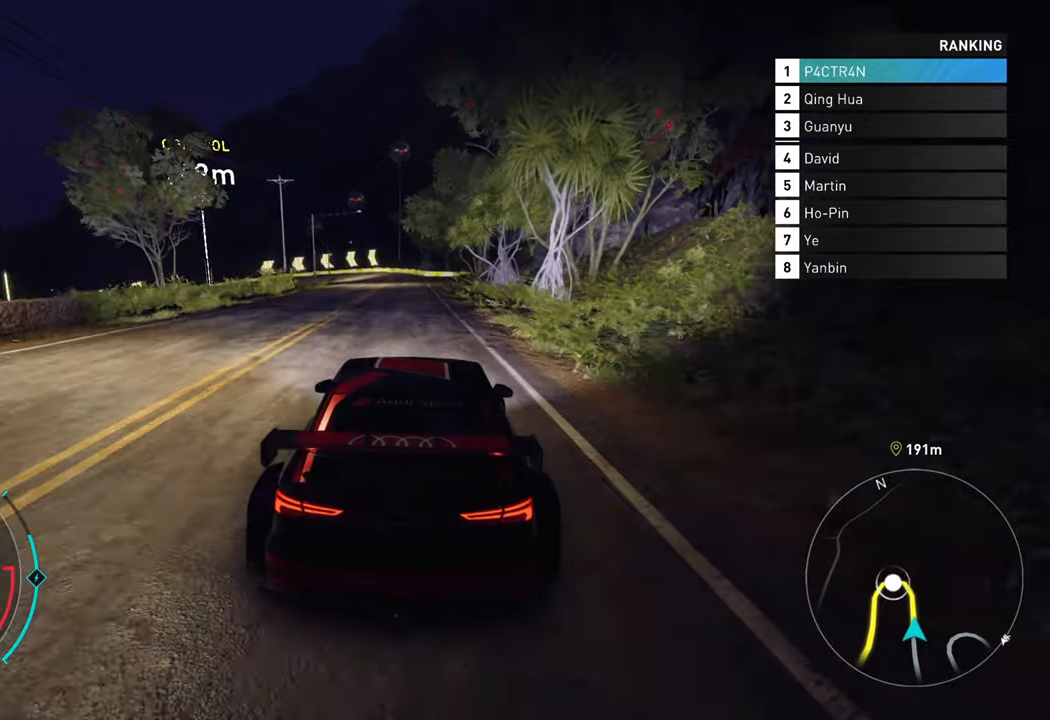
{"buttons": ["L2"], "left_stick": "center", "right_stick": "center", "events": [[267, "R2", "up"], [334, "L2", "down"]]}
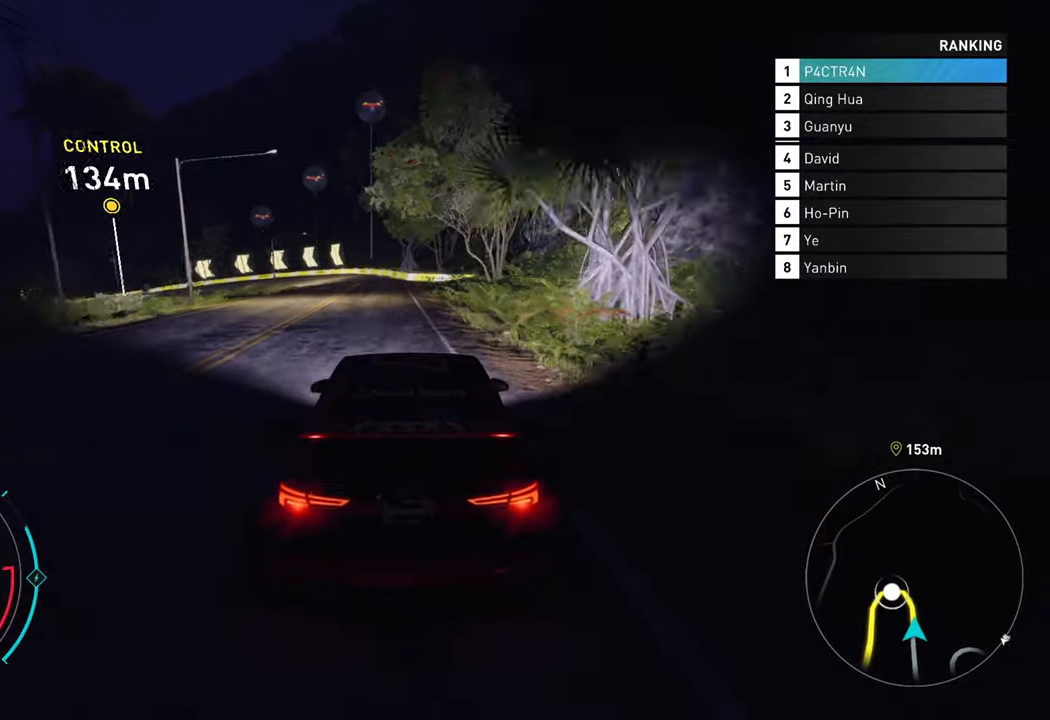
{"buttons": ["L2"], "left_stick": "left", "right_stick": "center", "events": [[17, "left_stick", "left"]]}
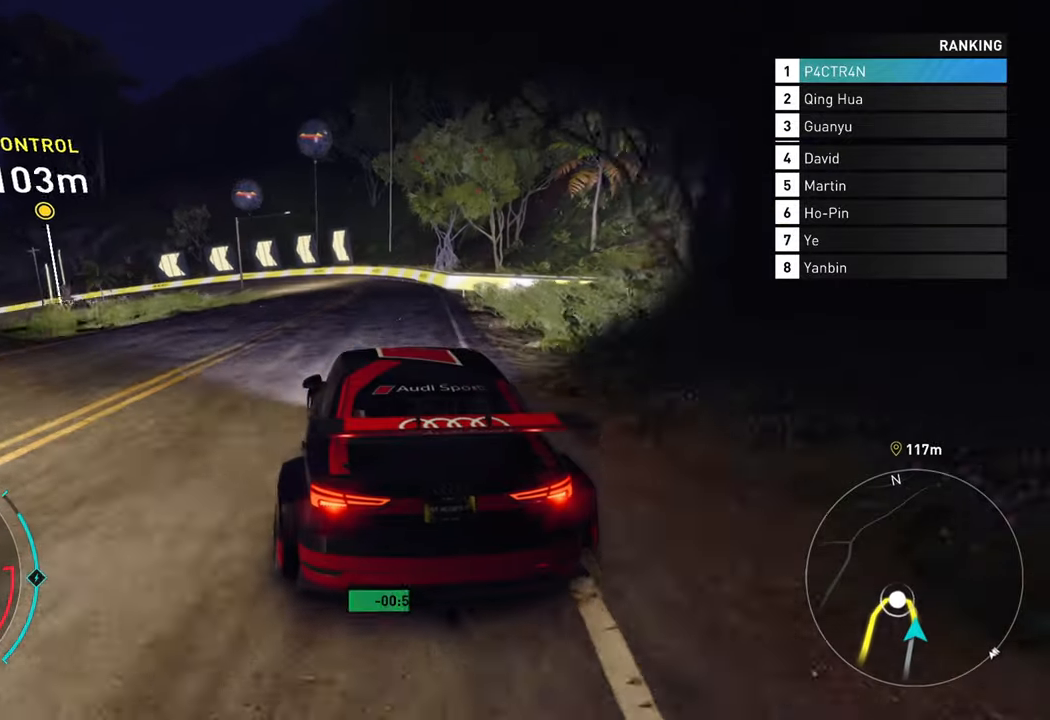
{"buttons": ["L2"], "left_stick": "center", "right_stick": "center", "events": [[250, "left_stick", "center"]]}
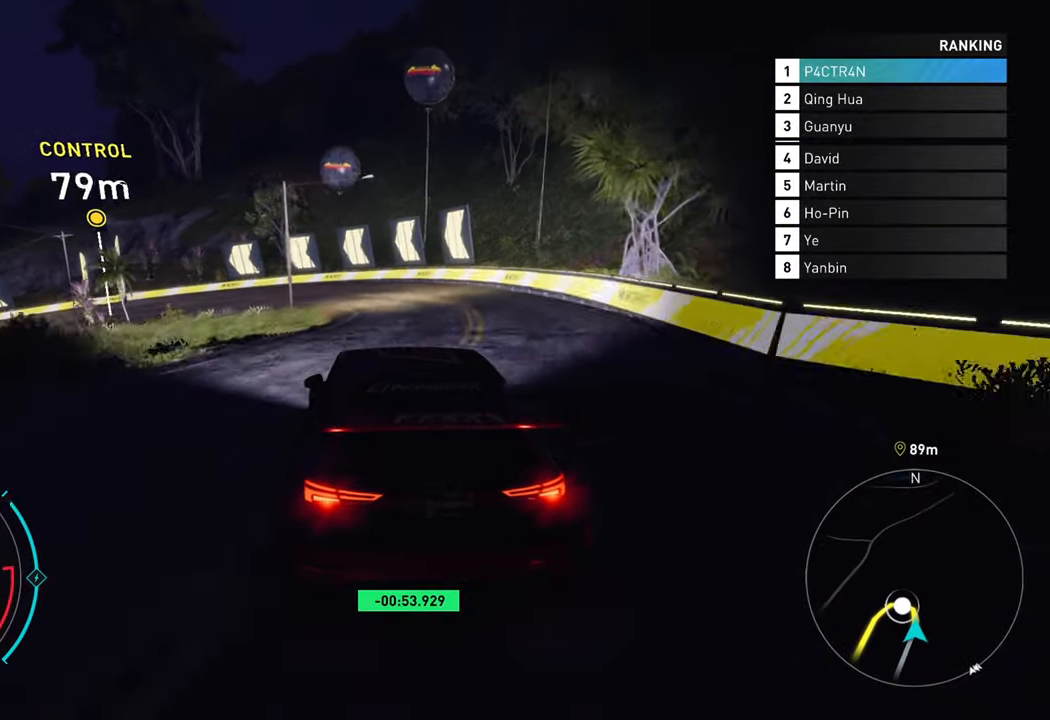
{"buttons": ["L2"], "left_stick": "left", "right_stick": "center", "events": [[50, "left_stick", "left"]]}
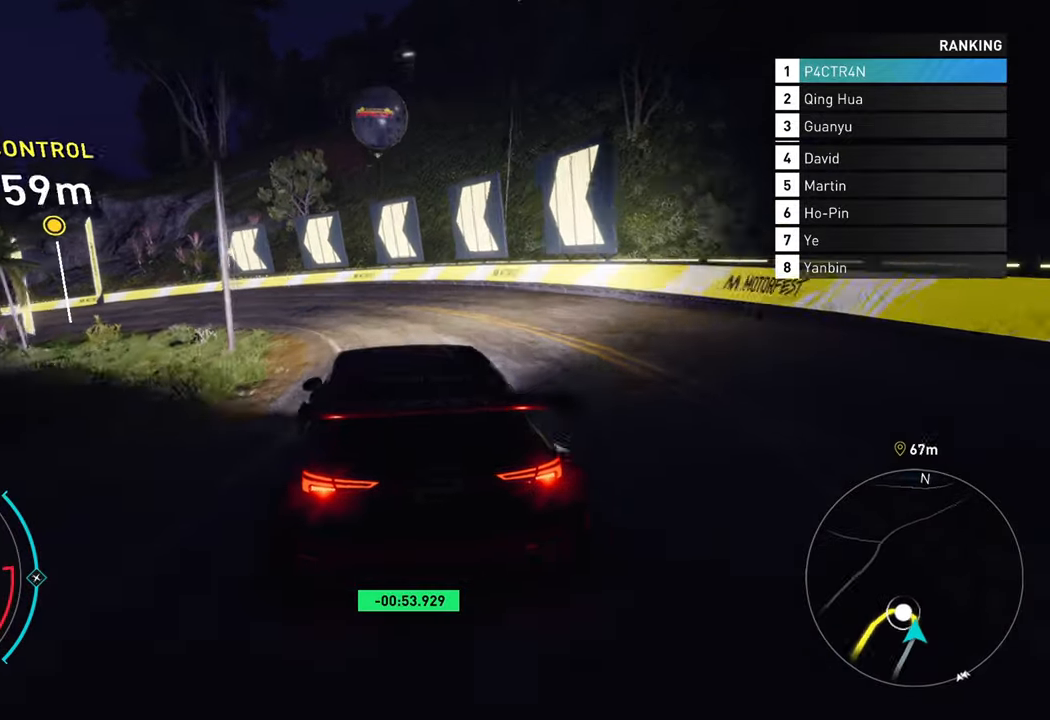
{"buttons": [], "left_stick": "left", "right_stick": "center", "events": [[134, "L2", "up"], [200, "R2", "down"], [400, "R2", "up"]]}
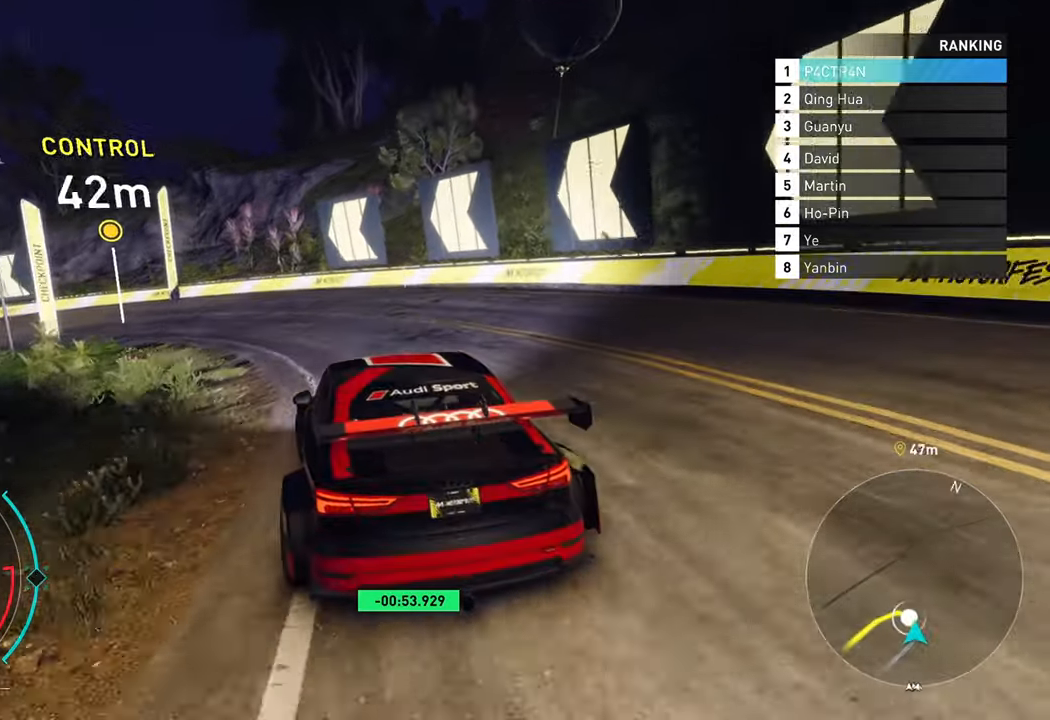
{"buttons": [], "left_stick": "left", "right_stick": "center", "events": [[167, "L2", "down"], [400, "L2", "up"]]}
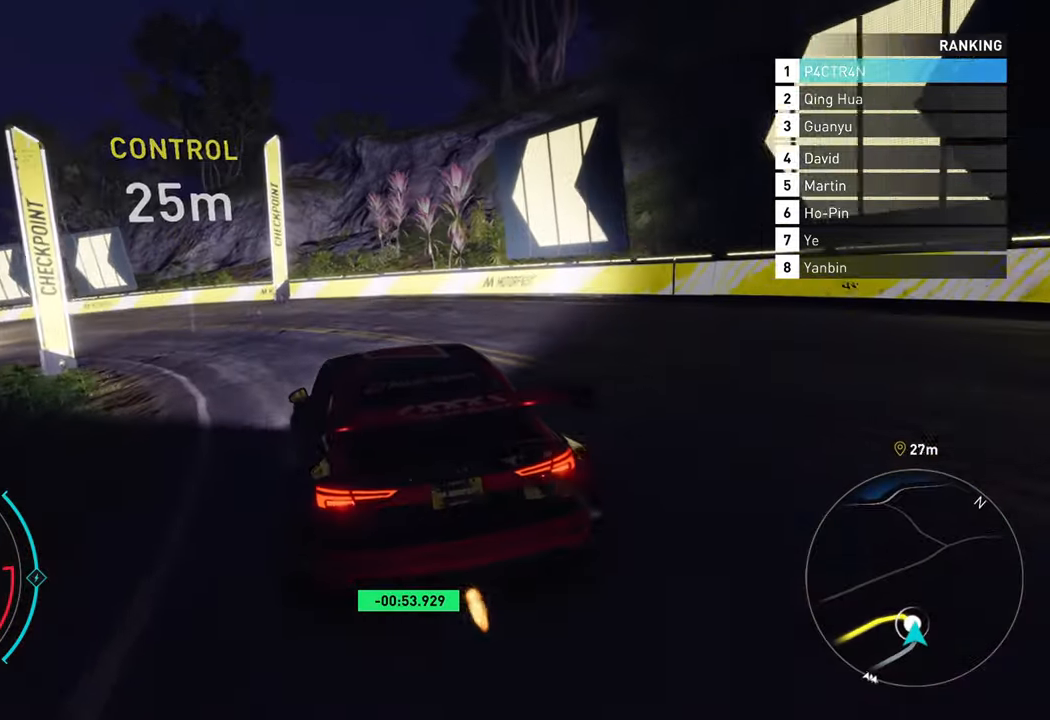
{"buttons": ["R2"], "left_stick": "left", "right_stick": "center", "events": [[400, "R2", "down"]]}
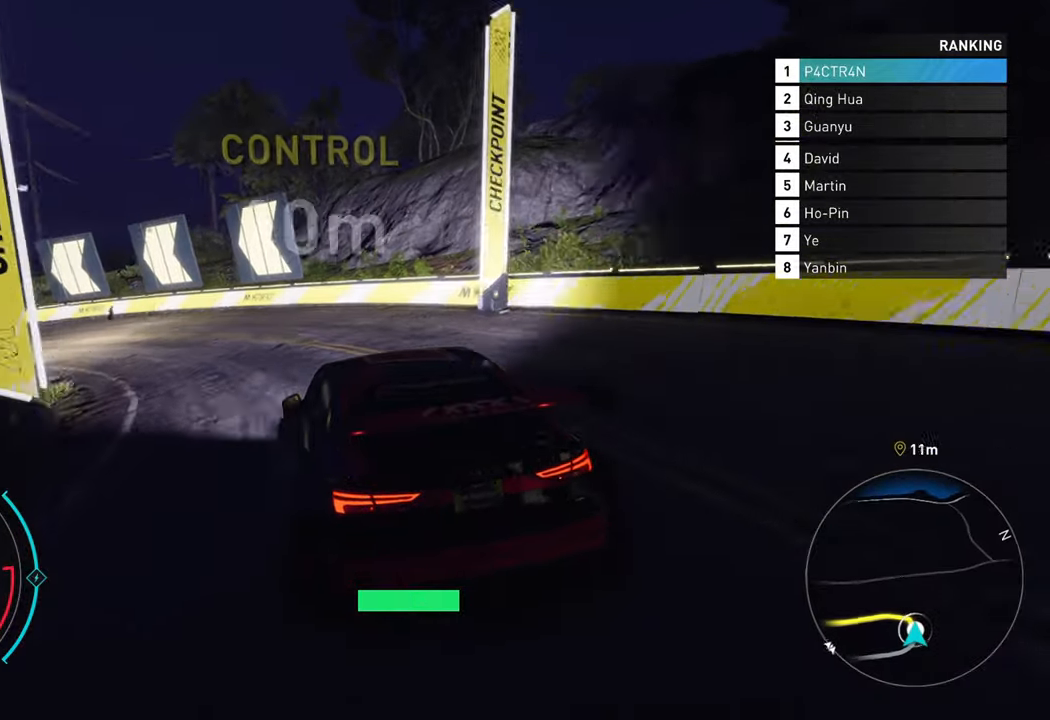
{"buttons": ["R2"], "left_stick": "left", "right_stick": "center", "events": []}
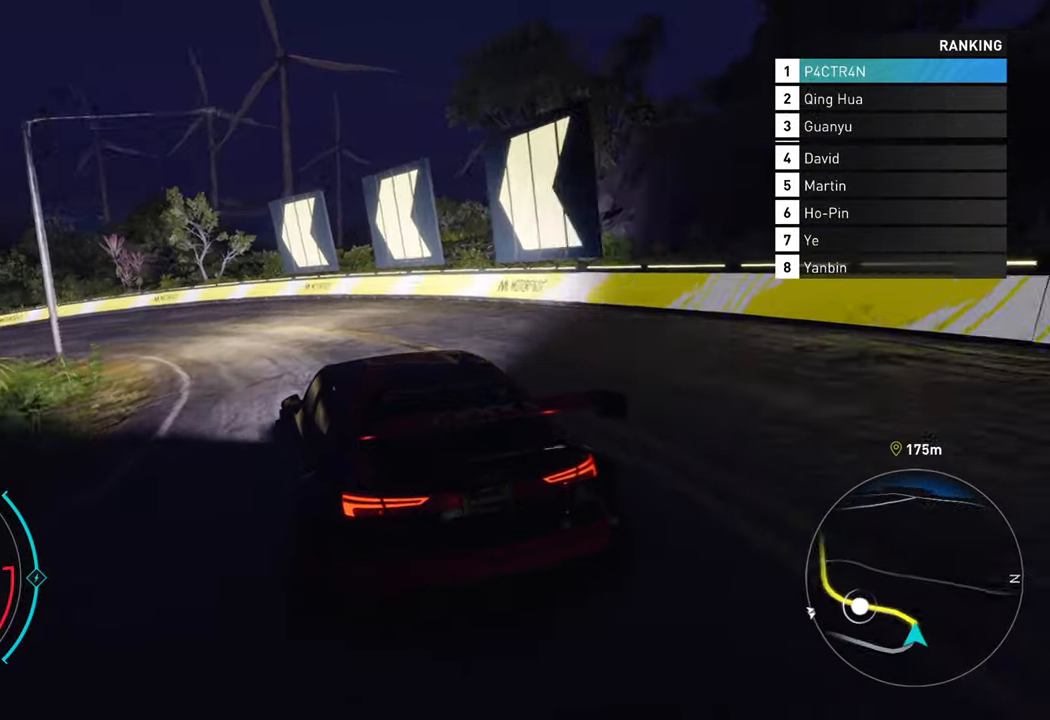
{"buttons": ["R2"], "left_stick": "left", "right_stick": "center", "events": [[134, "left_stick", "center"], [400, "left_stick", "left"]]}
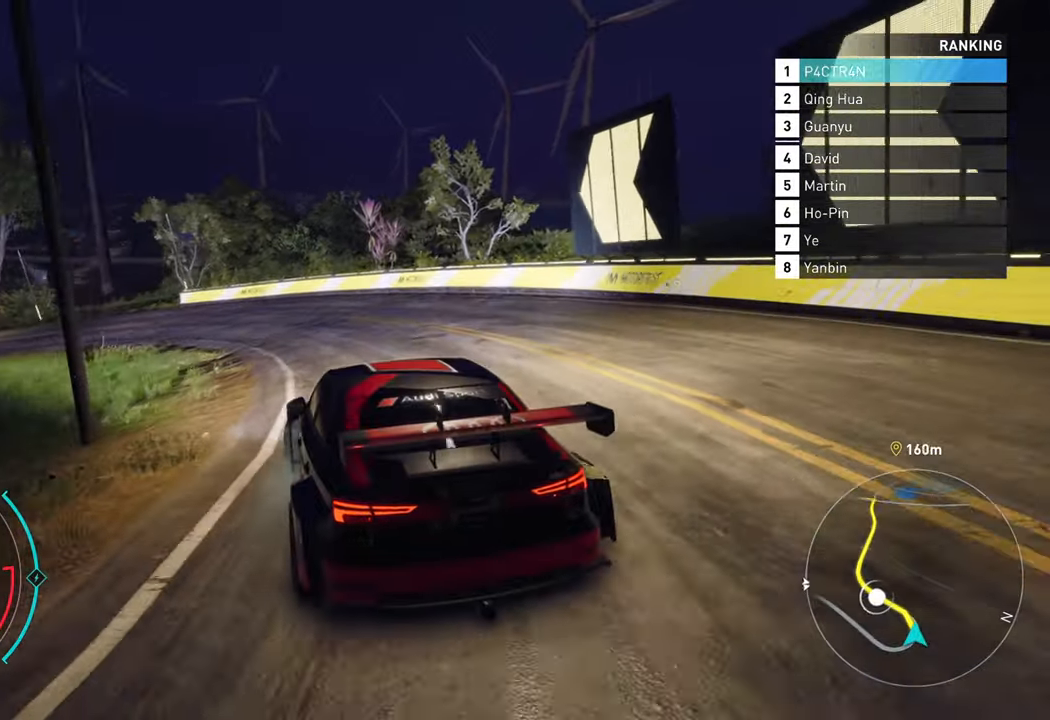
{"buttons": ["R2"], "left_stick": "left", "right_stick": "center", "events": [[250, "left_stick", "center"], [500, "left_stick", "left"]]}
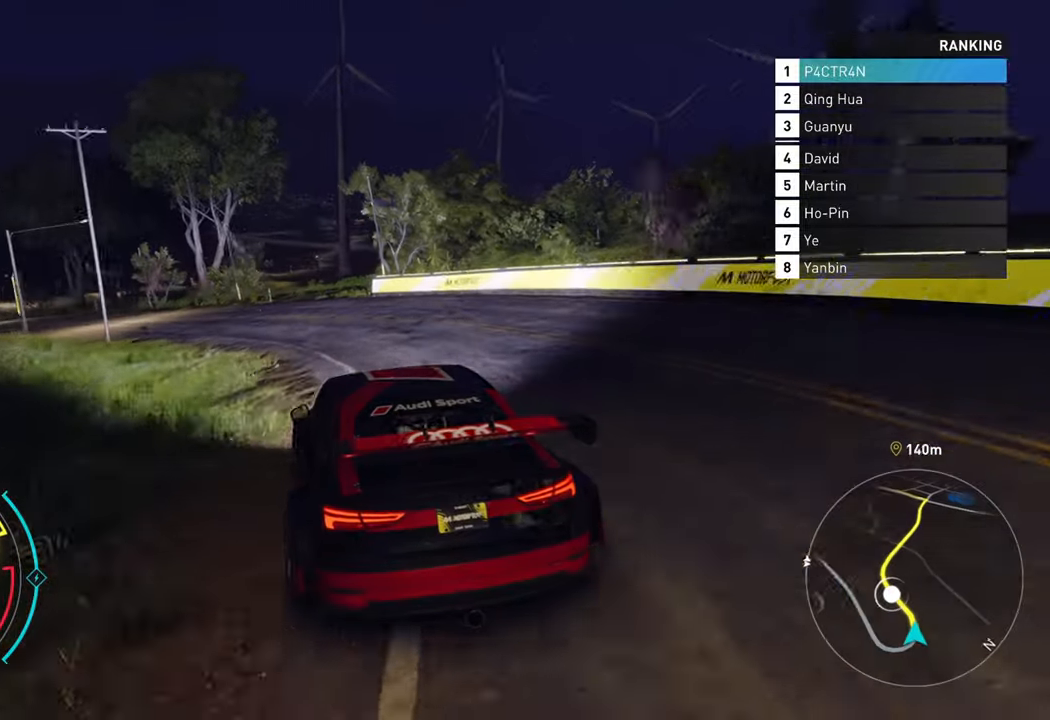
{"buttons": ["R2"], "left_stick": "center", "right_stick": "center", "events": [[350, "left_stick", "center"]]}
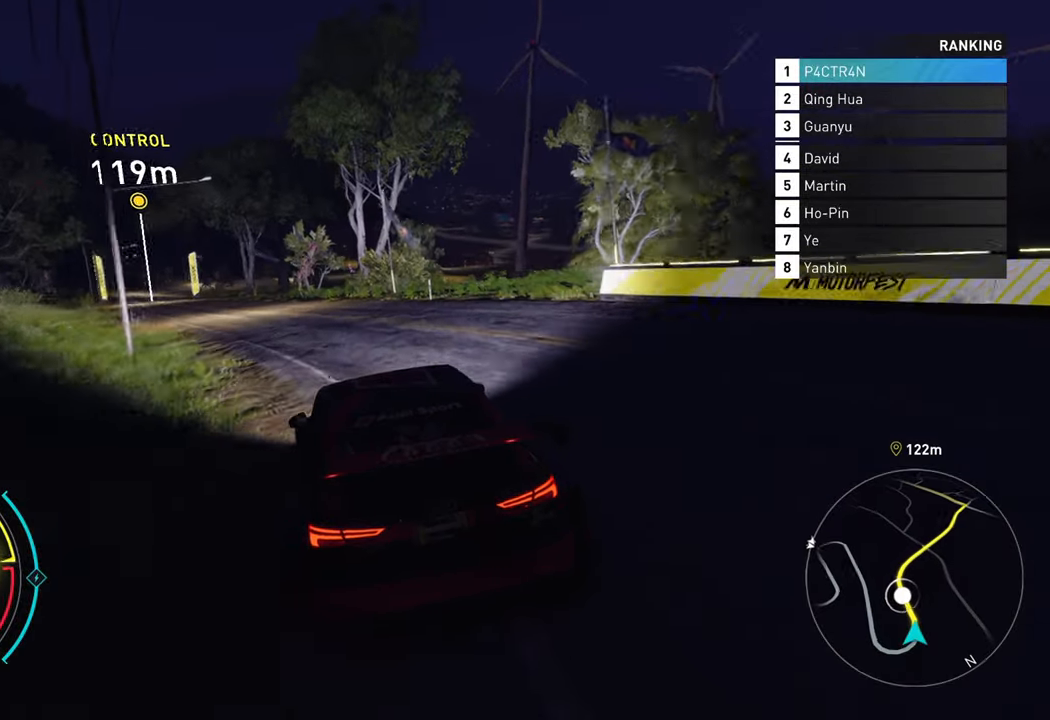
{"buttons": ["A", "R2"], "left_stick": "left", "right_stick": "center", "events": [[16, "left_stick", "left"], [283, "left_stick", "center"], [350, "A", "down"], [466, "left_stick", "left"]]}
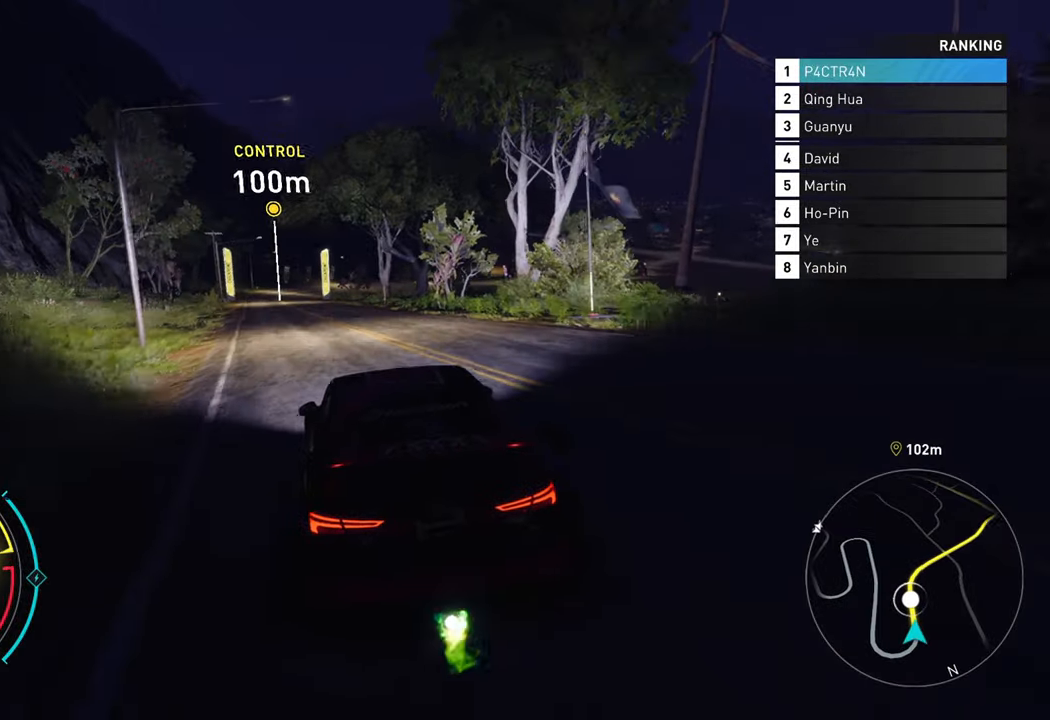
{"buttons": ["A", "R2"], "left_stick": "left", "right_stick": "center", "events": [[133, "left_stick", "center"], [266, "left_stick", "left"]]}
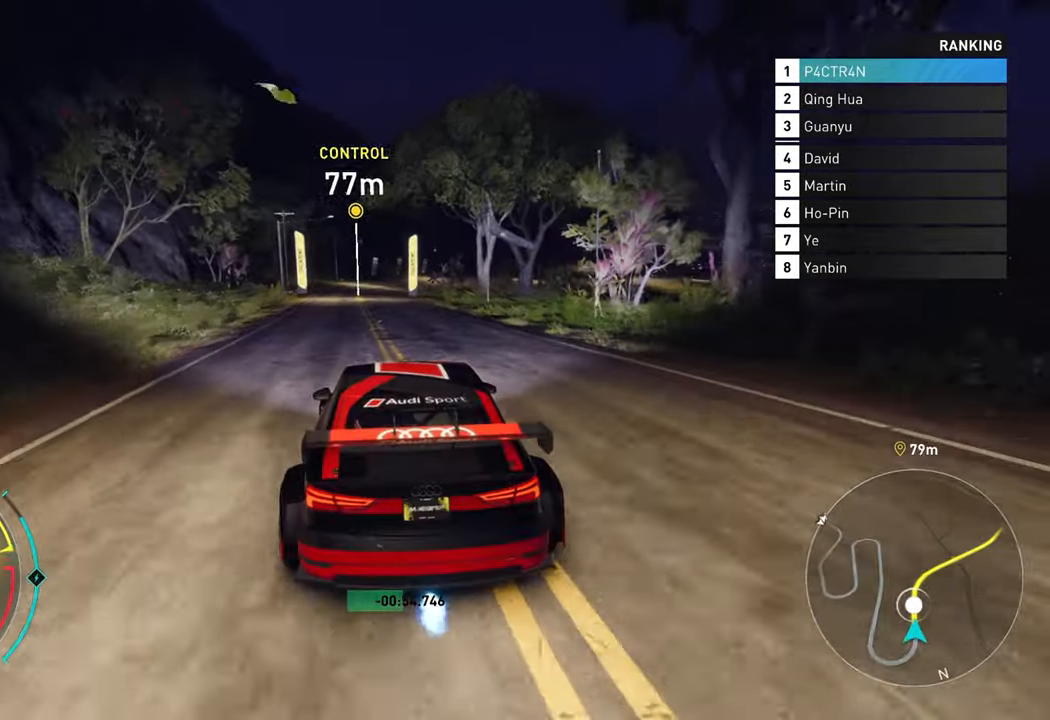
{"buttons": ["R2"], "left_stick": "center", "right_stick": "center", "events": [[16, "left_stick", "center"], [50, "A", "up"], [250, "left_stick", "left"], [383, "left_stick", "center"]]}
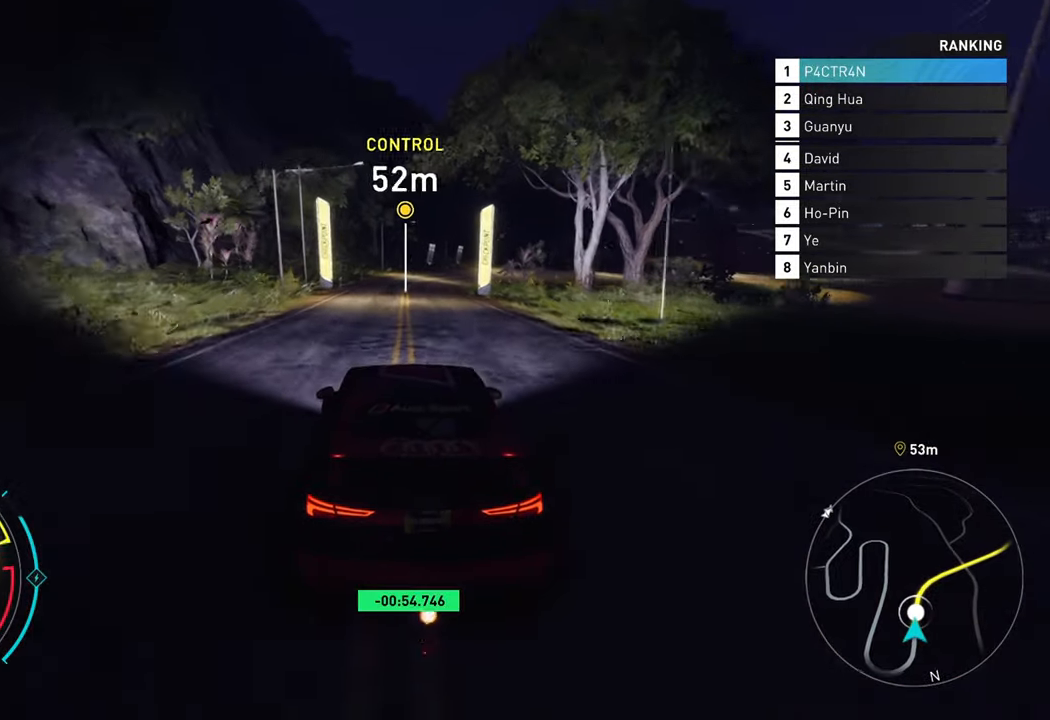
{"buttons": ["R2"], "left_stick": "center", "right_stick": "center", "events": []}
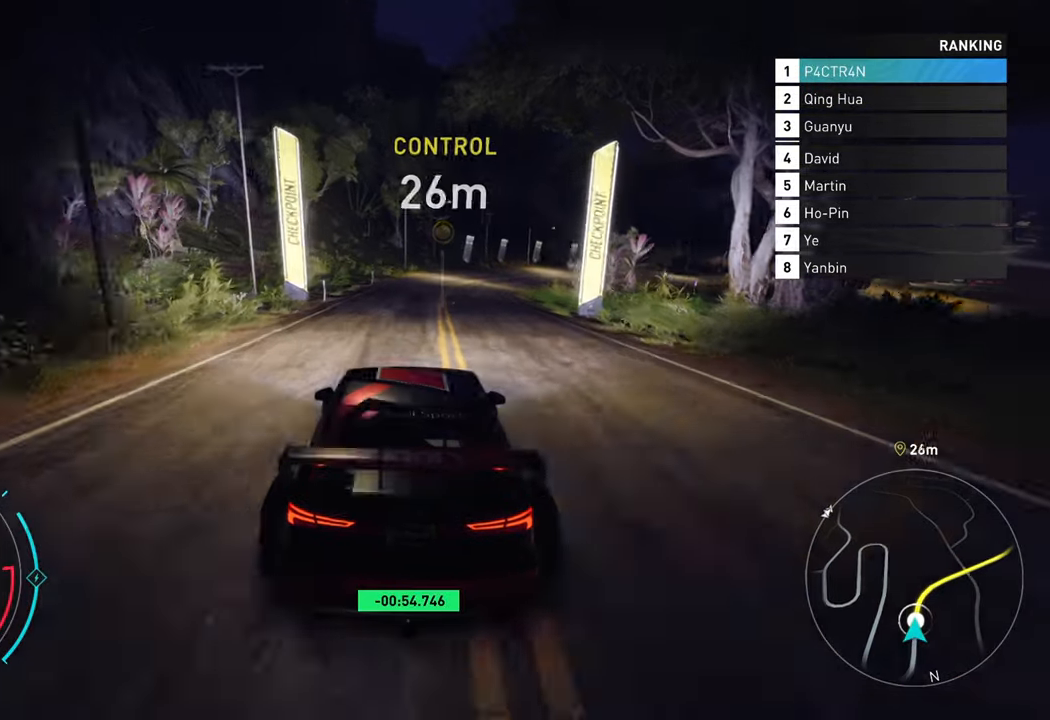
{"buttons": ["A", "R2"], "left_stick": "right", "right_stick": "center", "events": [[66, "left_stick", "right"], [133, "A", "down"]]}
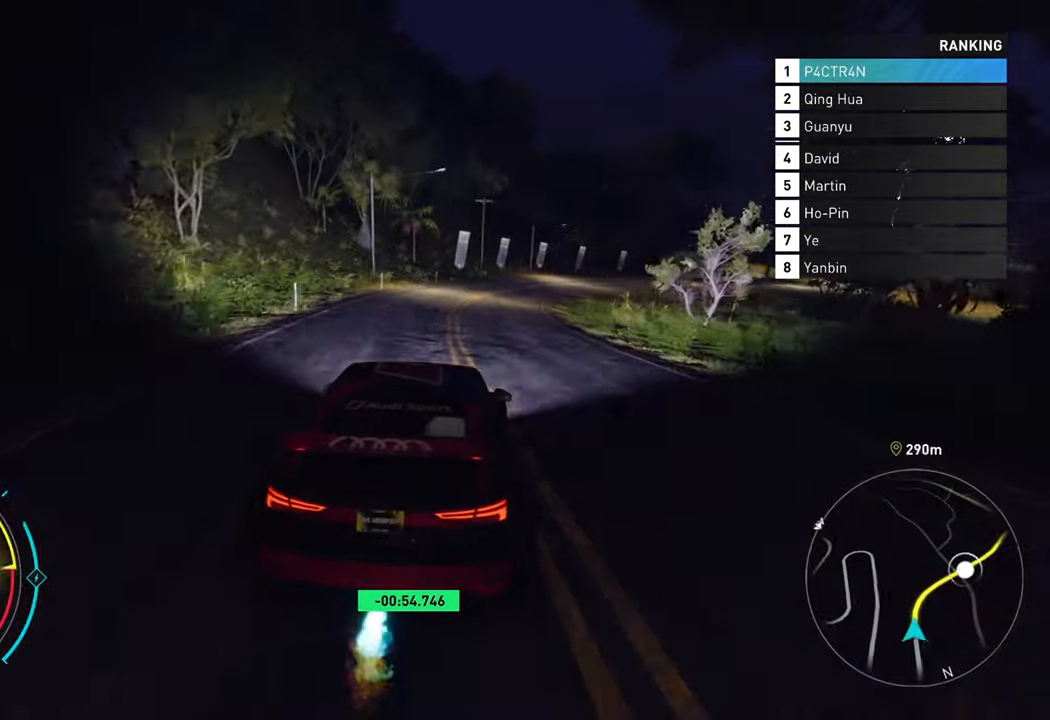
{"buttons": ["R2"], "left_stick": "up-right", "right_stick": "center", "events": [[133, "left_stick", "center"], [216, "left_stick", "up-right"], [266, "A", "up"]]}